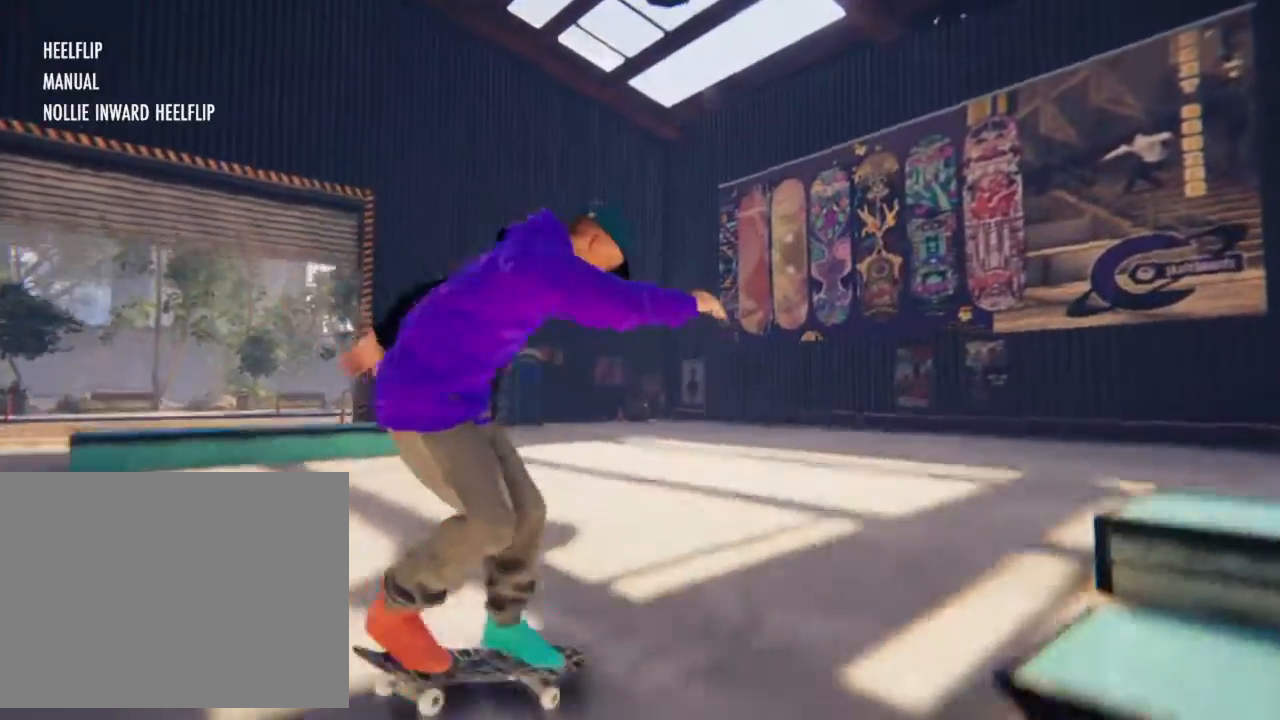
Gameplay with a controller (PlayStation layout); each line is a JSON object with the inputs held at the frame after it. "events" lists button and stick changes between this image and that frame as [ms after this image, input, new state], when the widget could be followed in between. Not read: CIRCLE HOME L1 L3 R3 SELECT START.
{"buttons": [], "left_stick": "center", "right_stick": "center", "events": []}
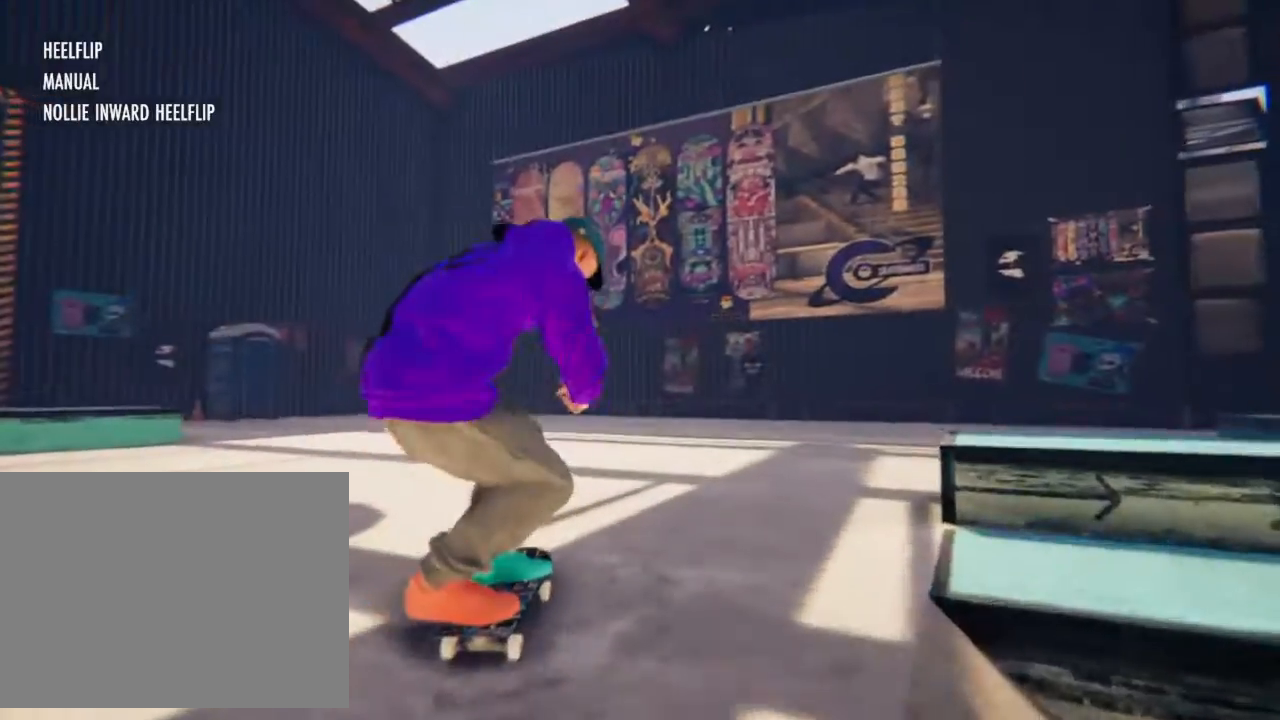
{"buttons": ["CROSS", "R2"], "left_stick": "center", "right_stick": "center", "events": [[200, "CROSS", "down"], [334, "R2", "down"]]}
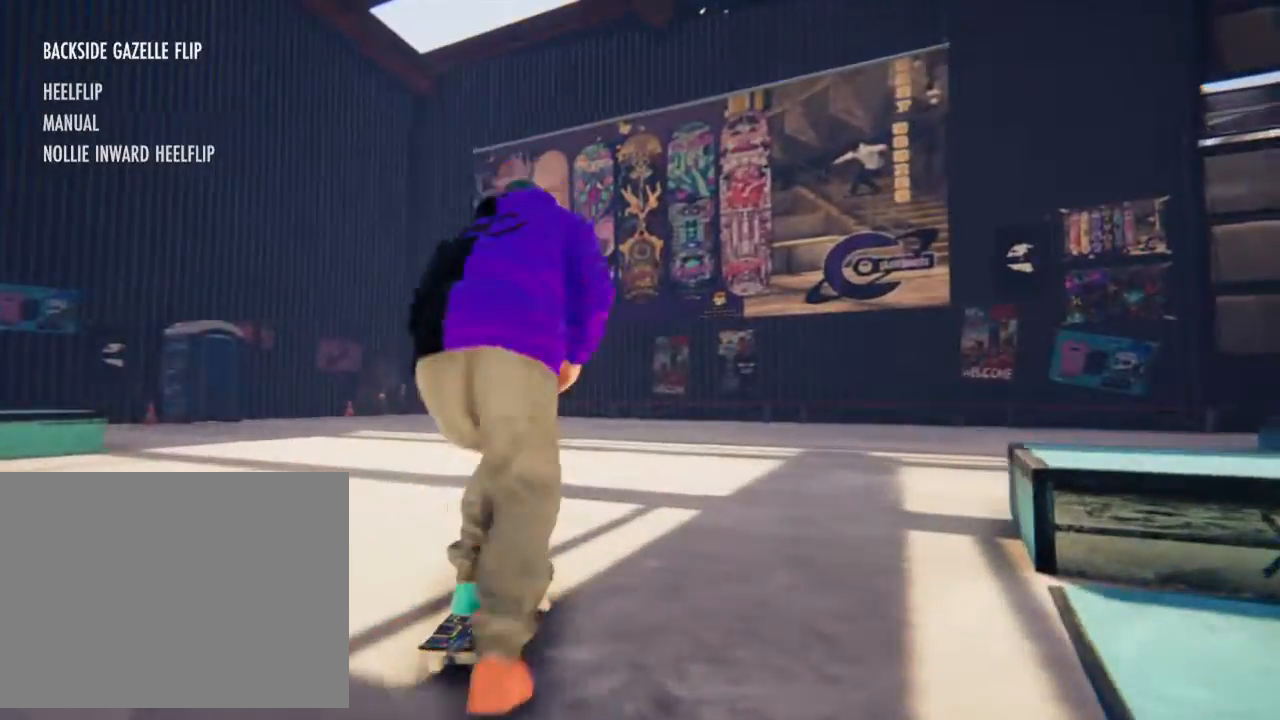
{"buttons": [], "left_stick": "center", "right_stick": "center", "events": [[234, "CROSS", "up"], [267, "R2", "up"]]}
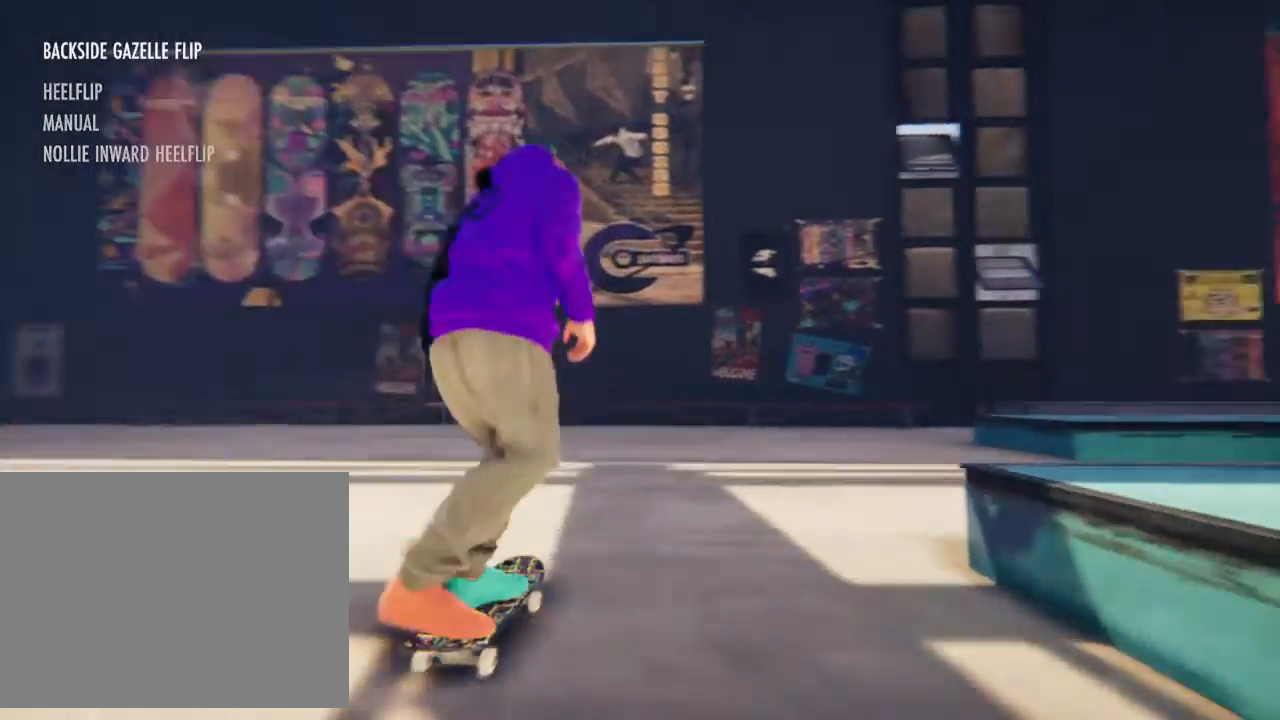
{"buttons": ["R2"], "left_stick": "center", "right_stick": "center"}
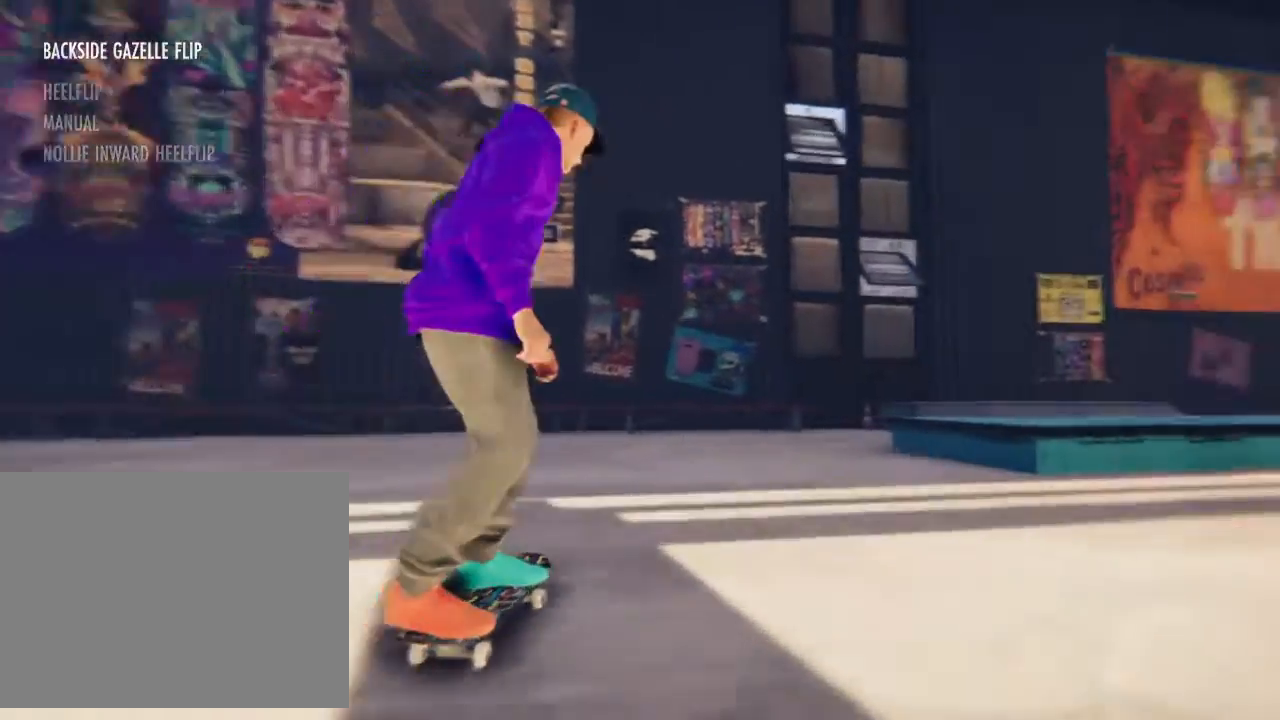
{"buttons": ["R2"], "left_stick": "center", "right_stick": "center", "events": [[234, "R2", "up"], [401, "R2", "down"]]}
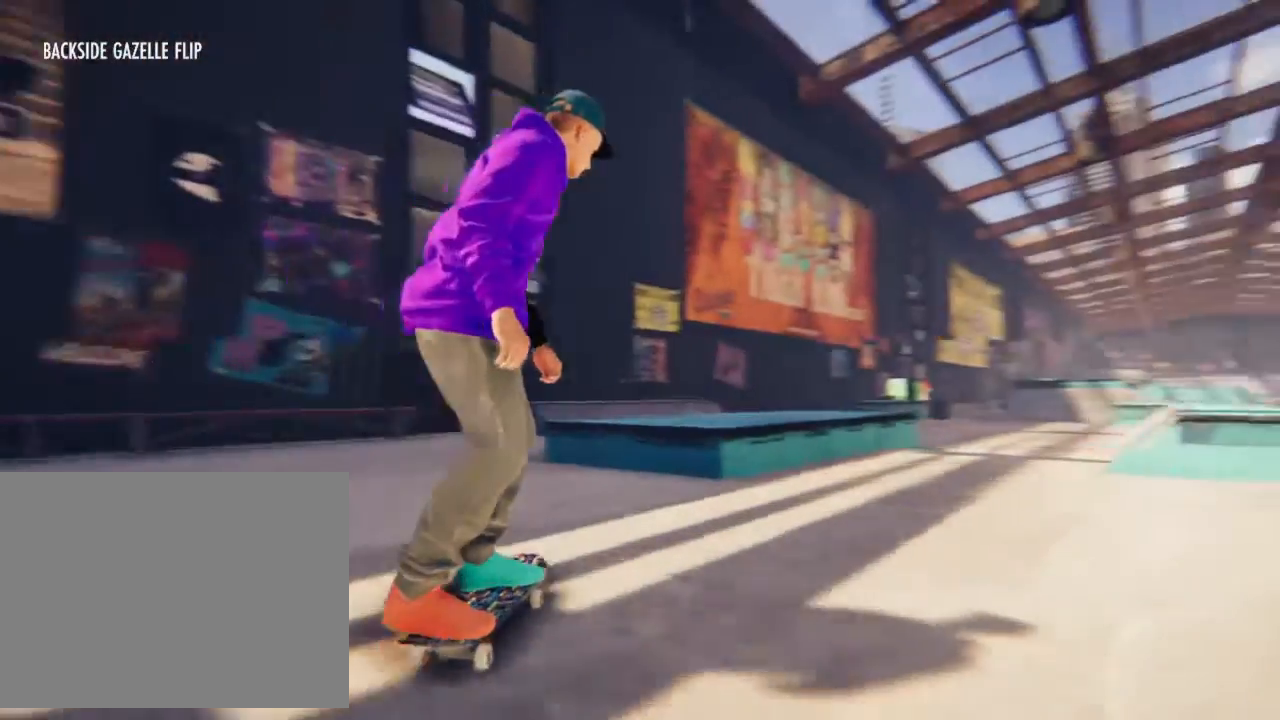
{"buttons": [], "left_stick": "right", "right_stick": "center", "events": [[133, "R2", "up"], [267, "left_stick", "down"], [267, "right_stick", "down"], [434, "left_stick", "right"], [434, "right_stick", "center"]]}